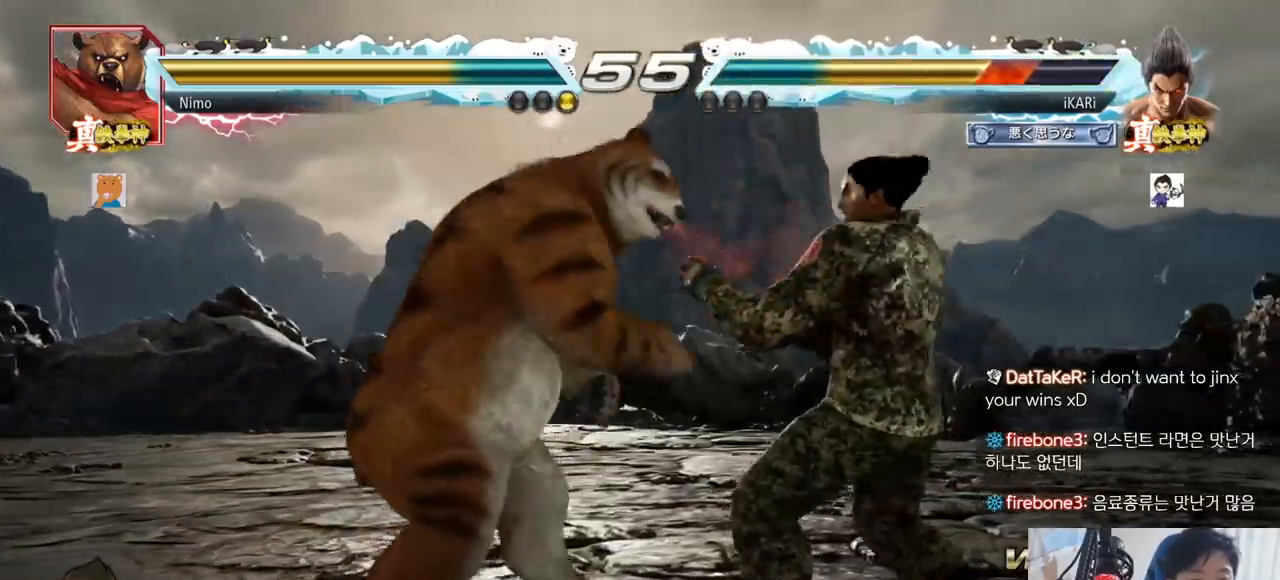
Gameplay with a controller (arcade stick); each line is a JSON object with the inputs held at the frame after it. "events" lists button and stick changes between this image and that frame as [ms after this image, input, new state], when the widget could be followed in between. Not read: L3 R3.
{"buttons": [], "left_stick": "center"}
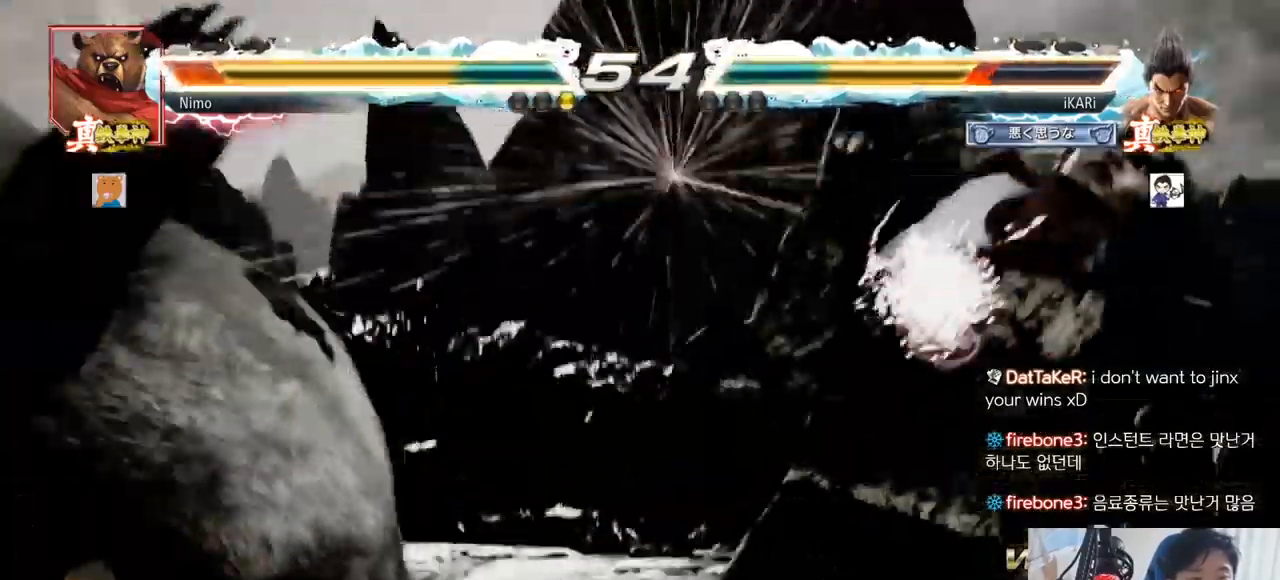
{"buttons": [], "left_stick": "center", "events": []}
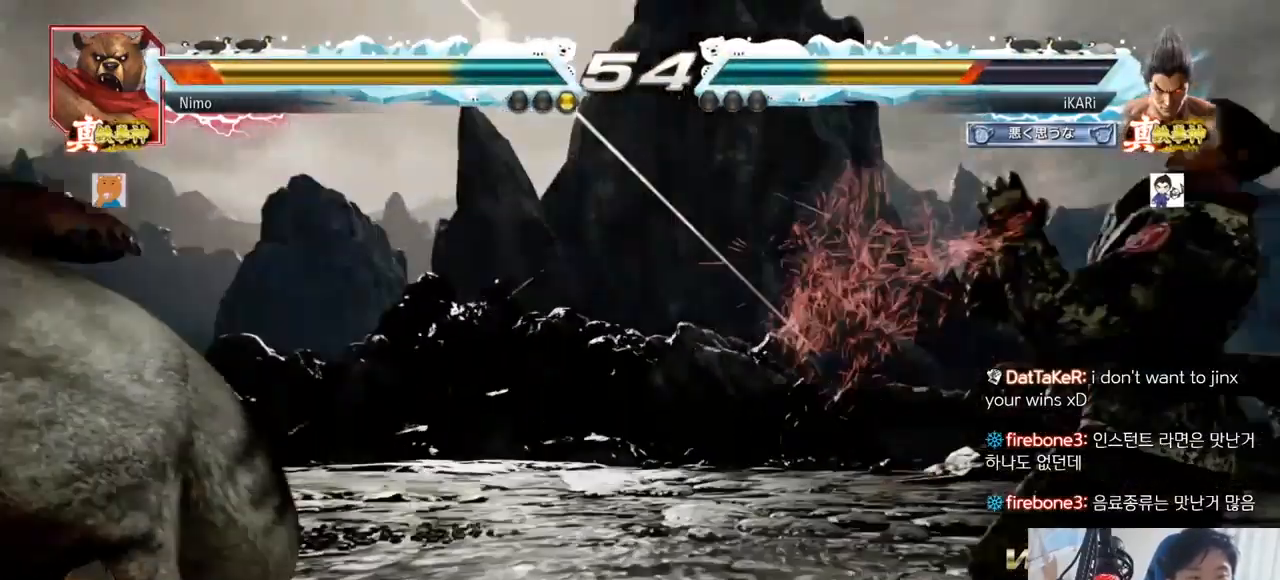
{"buttons": ["SQUARE"], "left_stick": "center"}
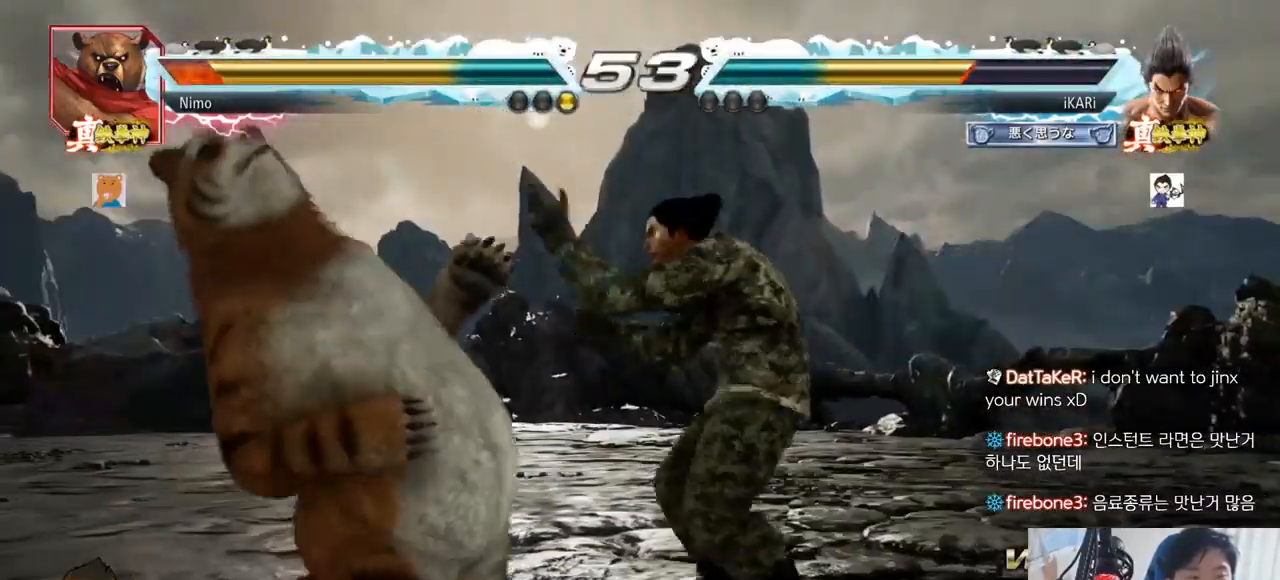
{"buttons": ["TRIANGLE"], "left_stick": "center", "events": [[33, "SQUARE", "up"], [167, "CIRCLE", "down"], [217, "CIRCLE", "up"], [267, "CIRCLE", "down"], [384, "CIRCLE", "up"], [467, "TRIANGLE", "down"]]}
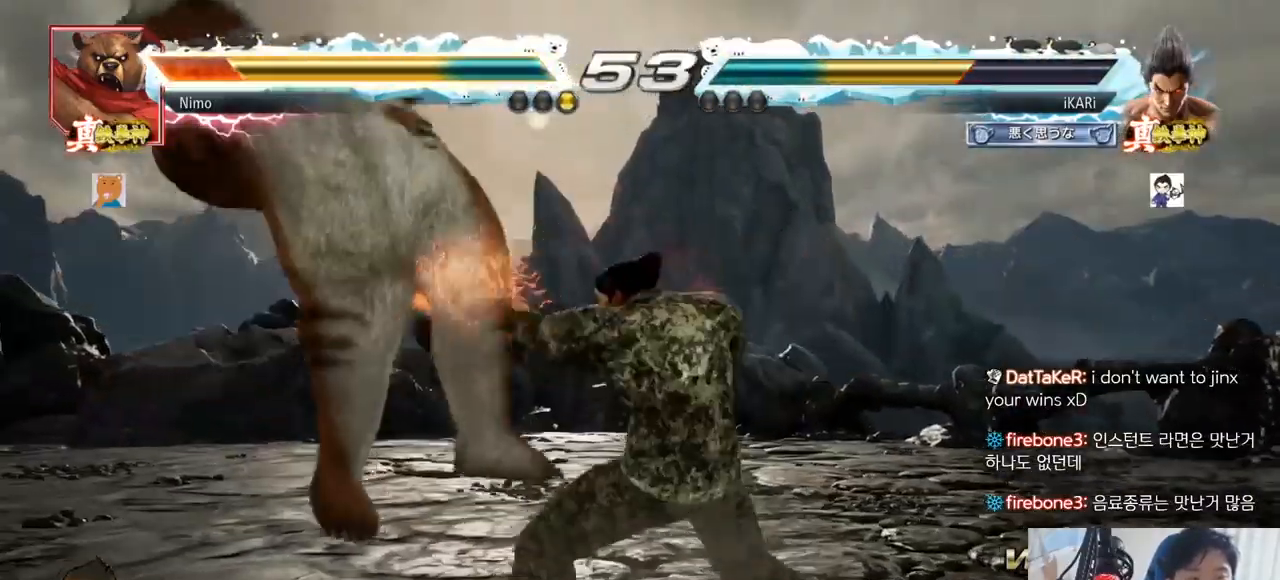
{"buttons": [], "left_stick": "center"}
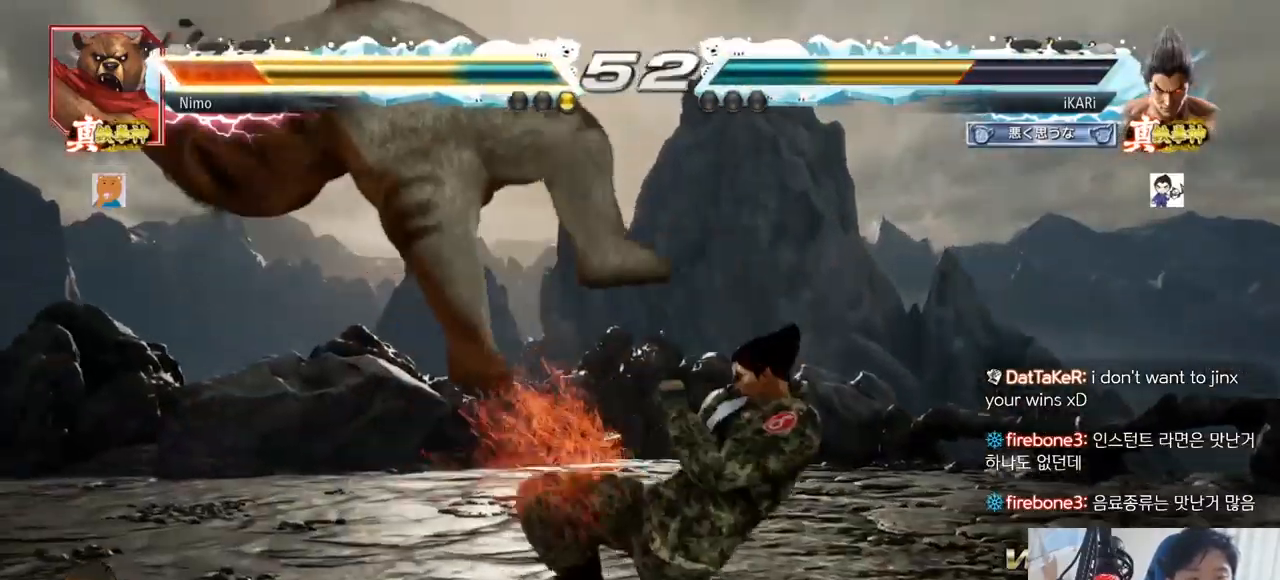
{"buttons": [], "left_stick": "center"}
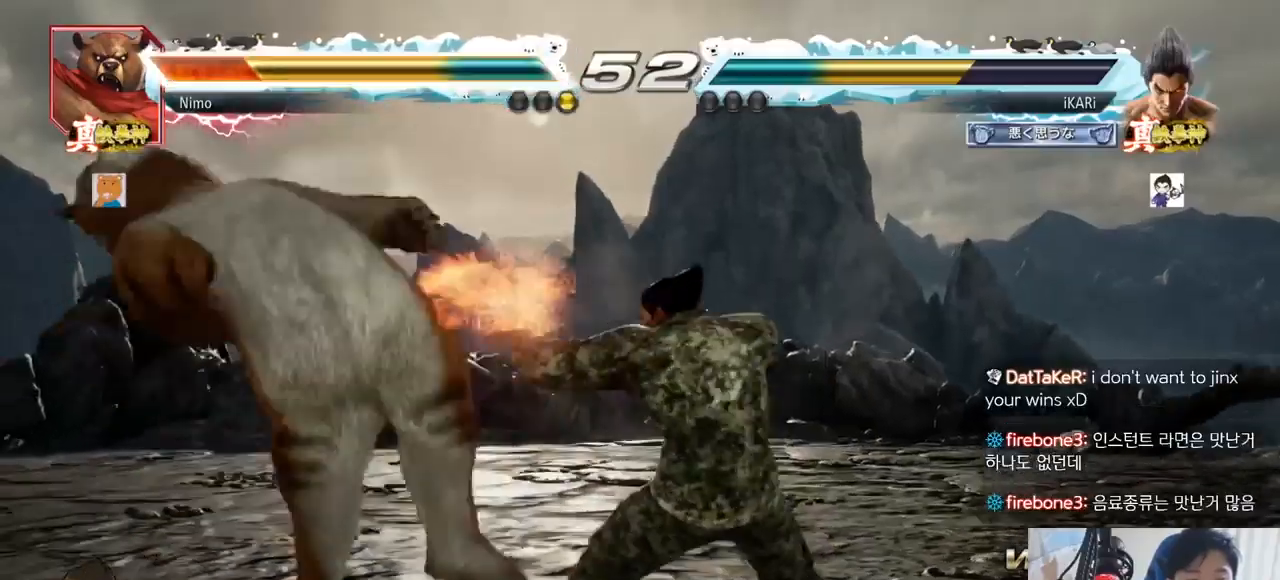
{"buttons": [], "left_stick": "right"}